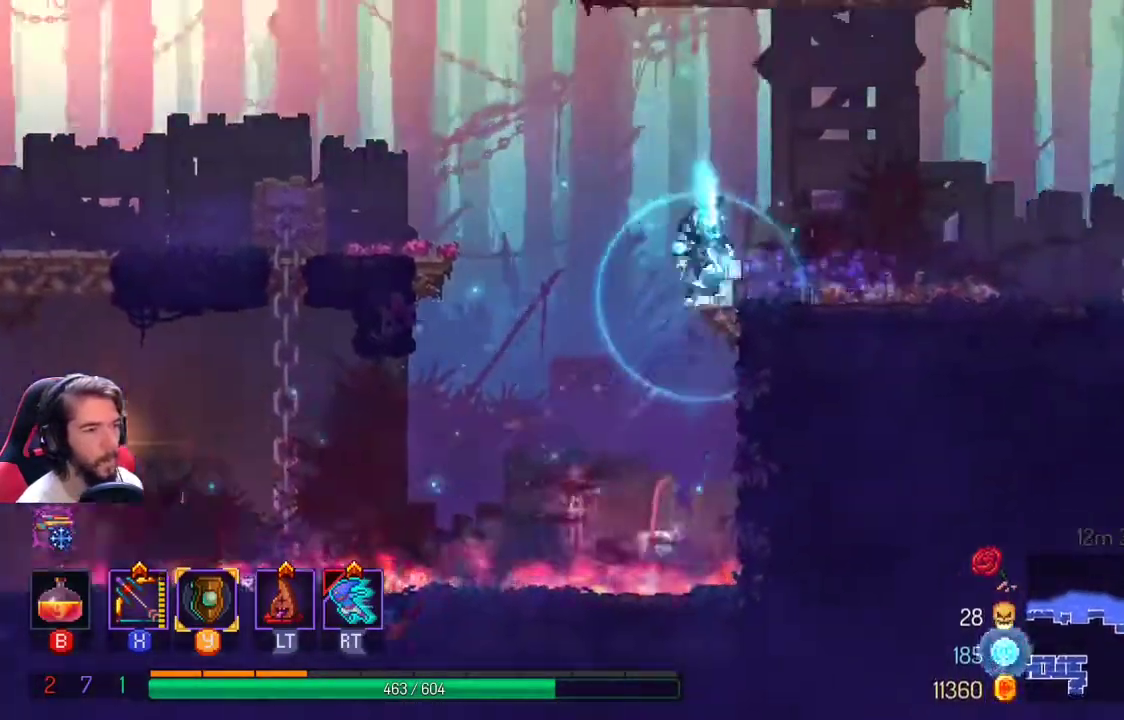
Gameplay with a controller (Xbox layout); each line is a JSON object with the inputs held at the frame after it. "events" lists button and stick changes between this image and that frame as [ms after this image, input, new state], when the widget could be followed in between. Not read: R3.
{"buttons": [], "left_stick": "right", "right_stick": "center", "events": [[267, "left_stick", "right"]]}
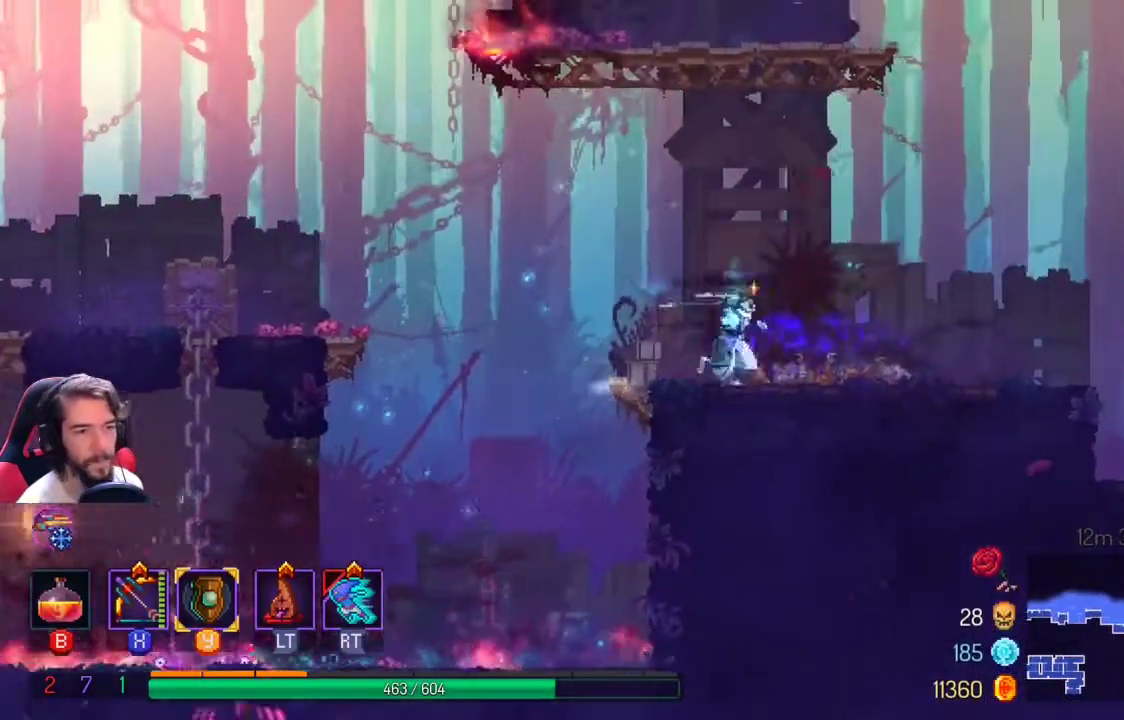
{"buttons": [], "left_stick": "right", "right_stick": "center", "events": []}
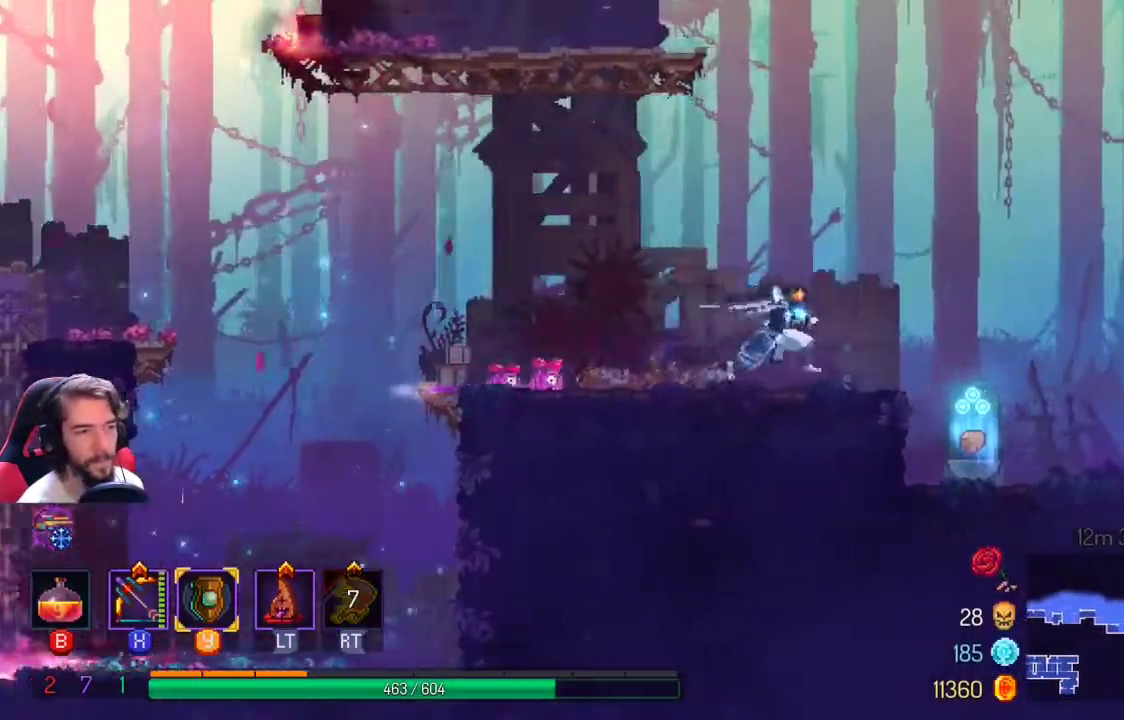
{"buttons": [], "left_stick": "center", "right_stick": "center", "events": [[333, "left_stick", "center"]]}
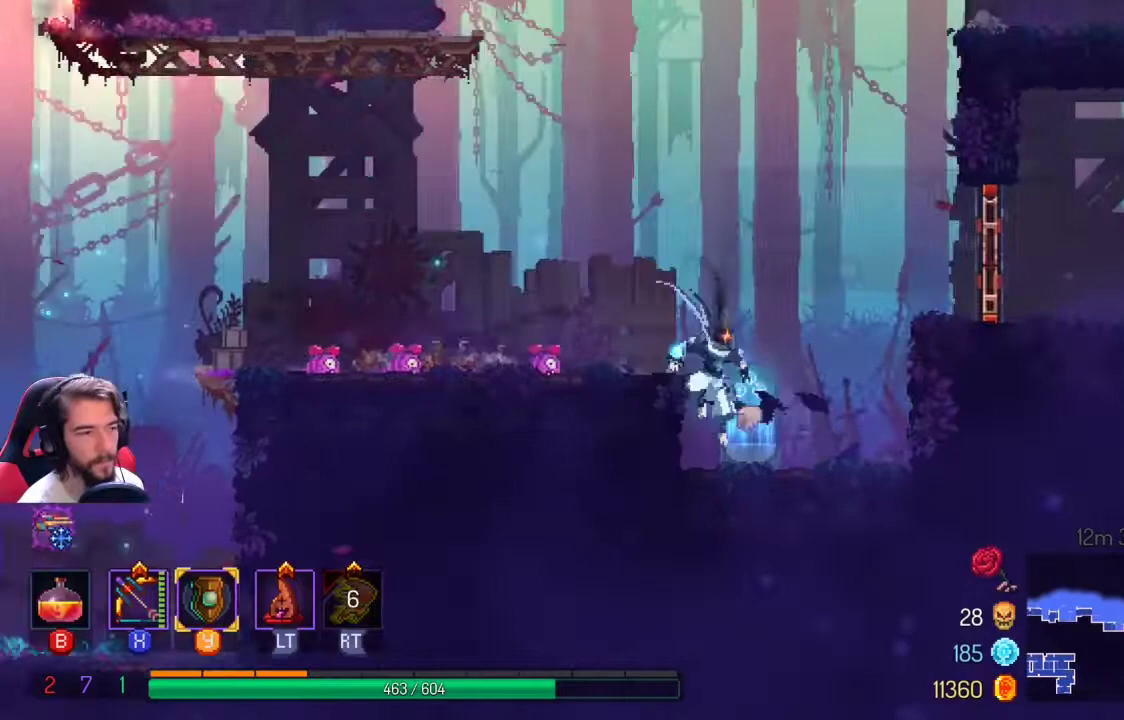
{"buttons": [], "left_stick": "center", "right_stick": "center", "events": [[133, "R1", "down"], [267, "R1", "up"]]}
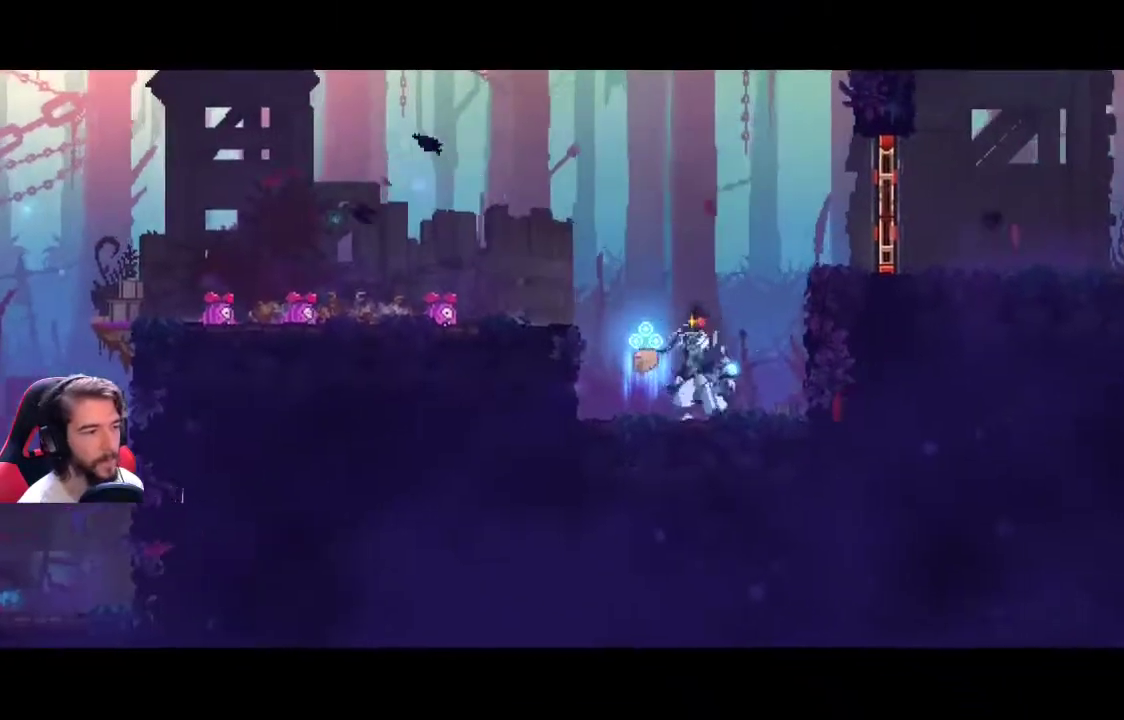
{"buttons": [], "left_stick": "center", "right_stick": "center", "events": []}
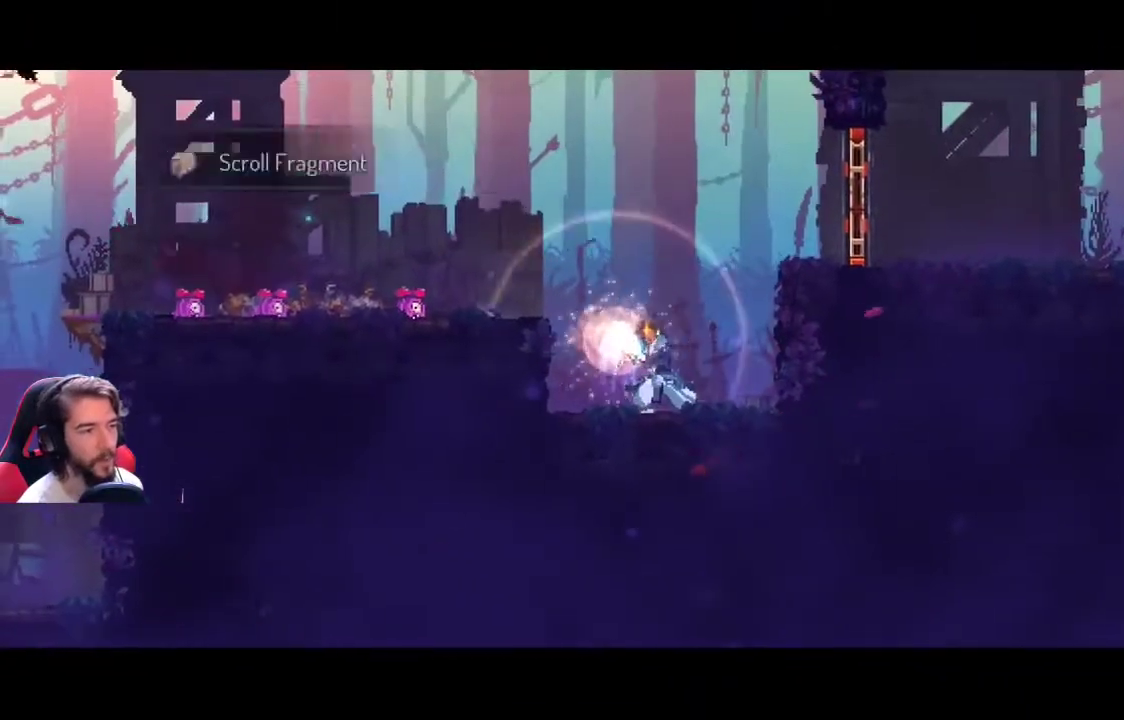
{"buttons": [], "left_stick": "center", "right_stick": "center", "events": []}
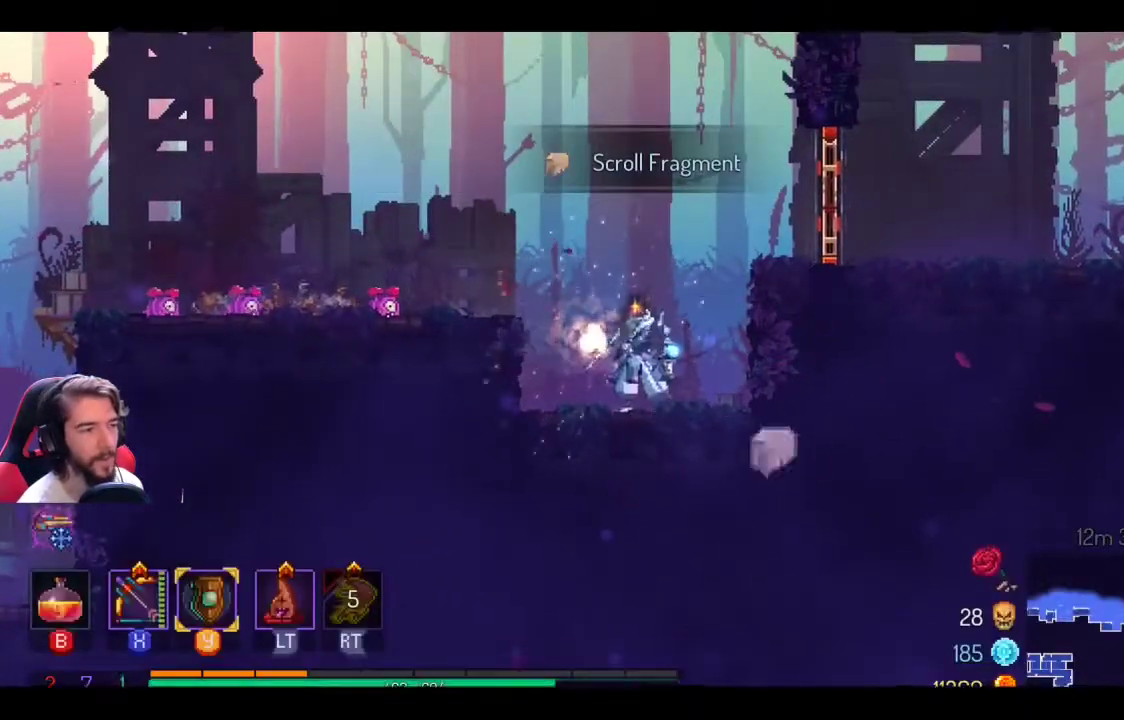
{"buttons": ["A"], "left_stick": "right", "right_stick": "center", "events": [[467, "left_stick", "right"], [500, "A", "down"]]}
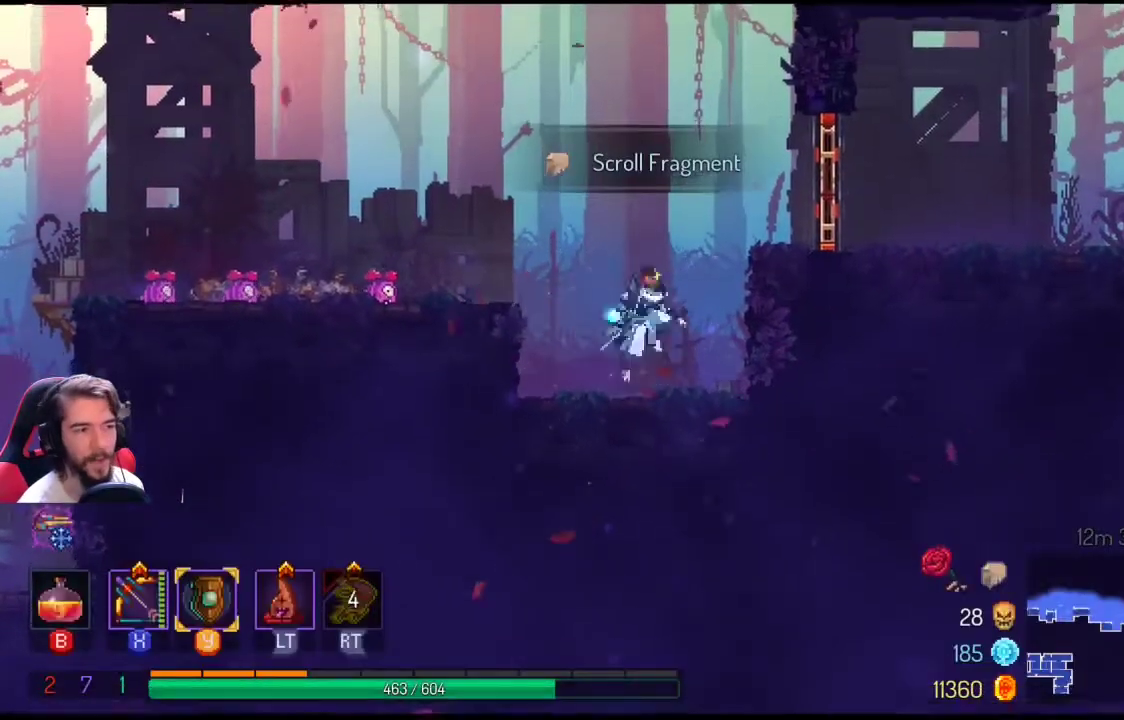
{"buttons": [], "left_stick": "right", "right_stick": "center", "events": [[367, "A", "up"]]}
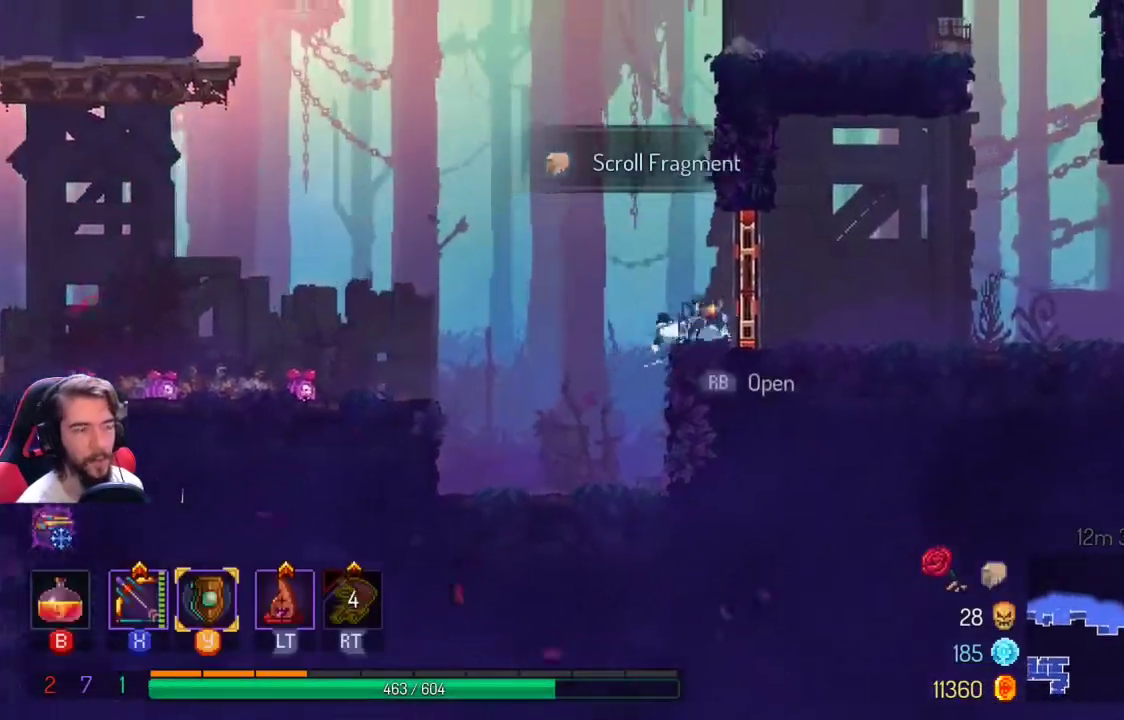
{"buttons": [], "left_stick": "right", "right_stick": "center", "events": [[133, "L1", "down"], [133, "L2", "down"], [267, "L1", "up"], [267, "L2", "up"]]}
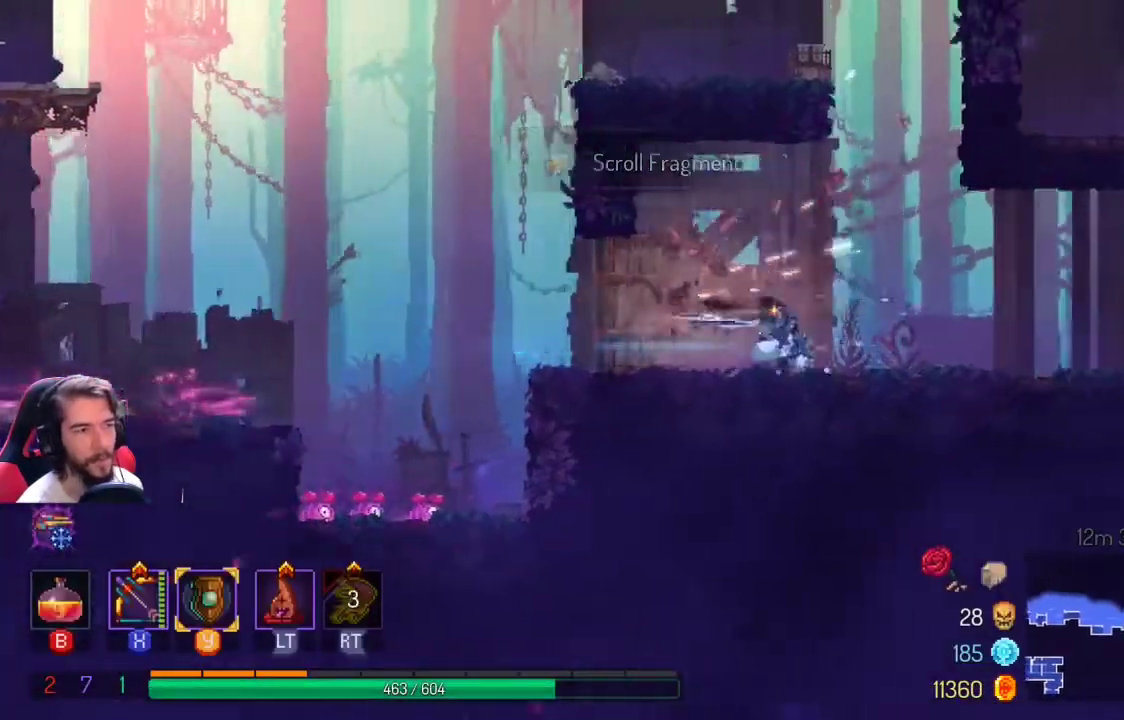
{"buttons": [], "left_stick": "right", "right_stick": "center", "events": [[100, "left_stick", "center"], [400, "left_stick", "right"]]}
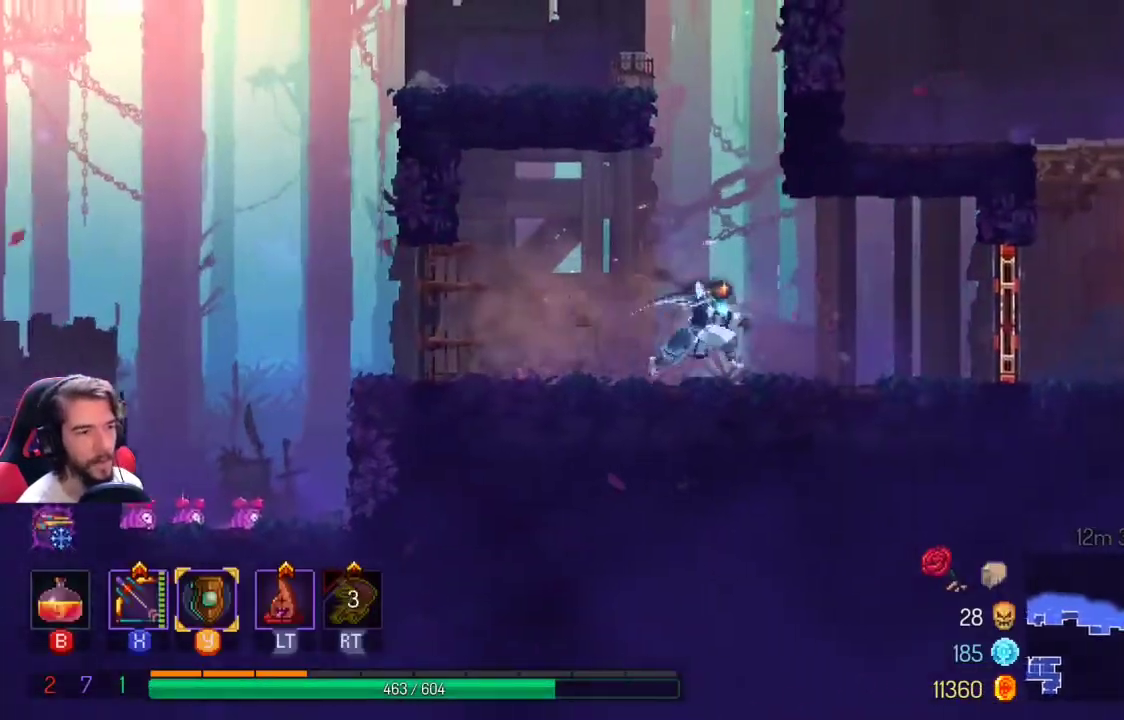
{"buttons": ["L1"], "left_stick": "right", "right_stick": "center", "events": [[467, "L1", "down"]]}
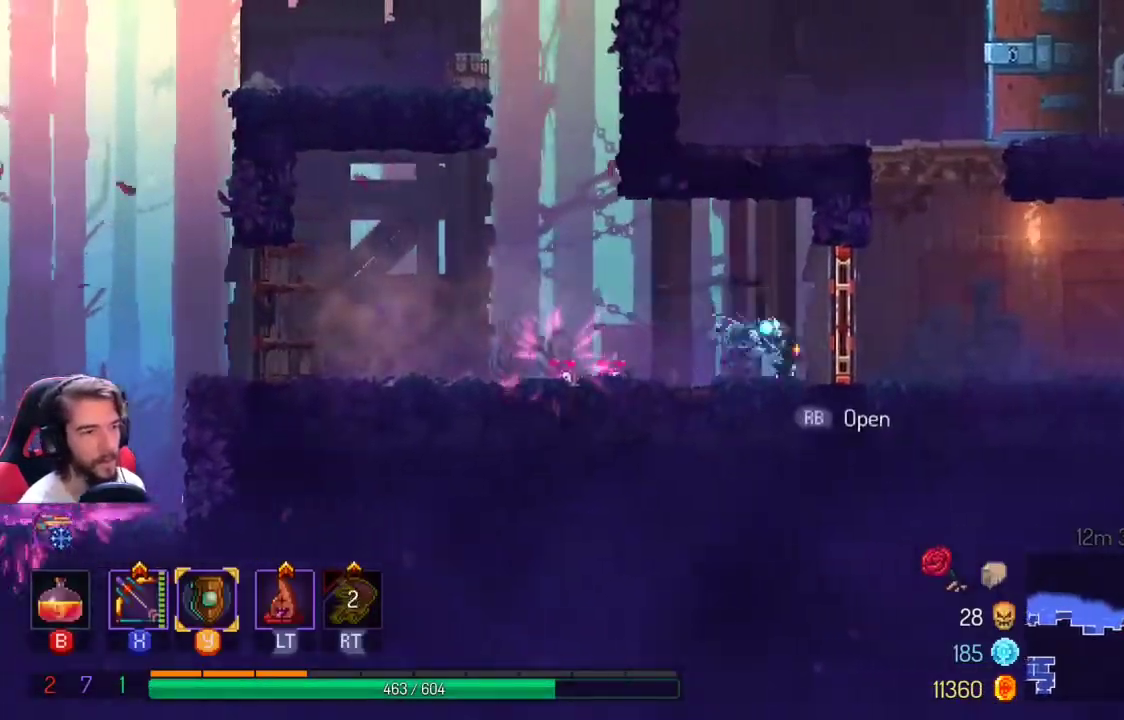
{"buttons": [], "left_stick": "left", "right_stick": "center", "events": [[100, "L1", "up"], [200, "left_stick", "center"], [333, "A", "down"], [400, "left_stick", "left"], [467, "A", "up"]]}
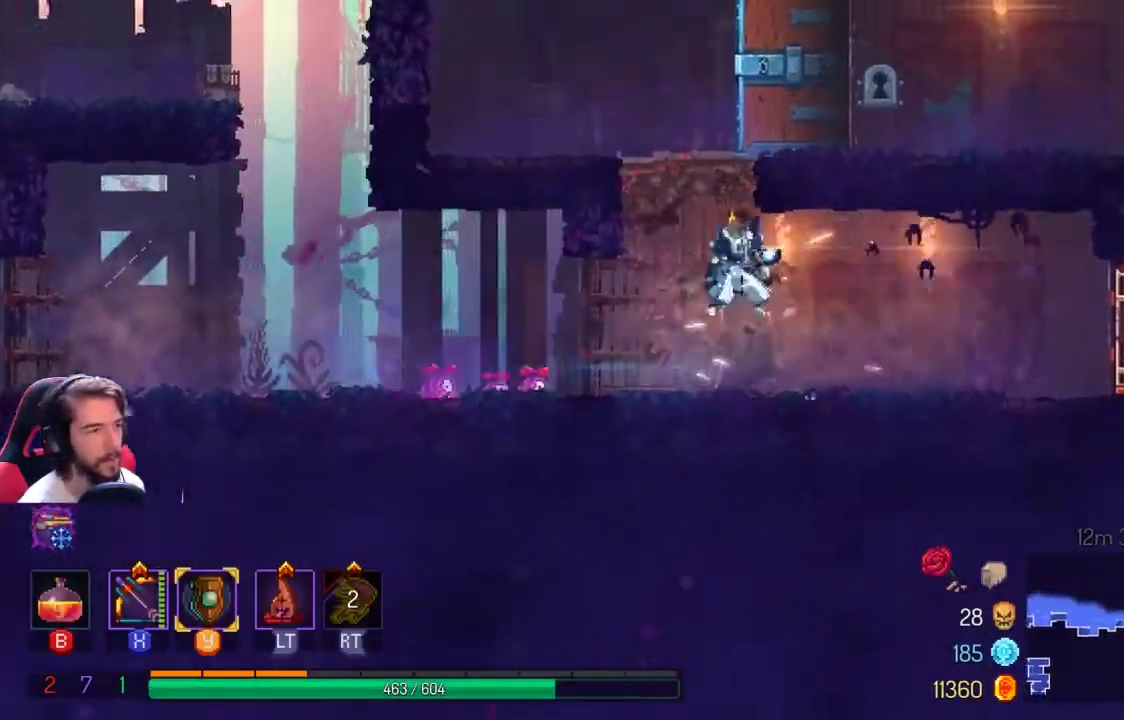
{"buttons": [], "left_stick": "right", "right_stick": "center", "events": [[33, "A", "down"], [367, "A", "up"], [367, "left_stick", "center"], [467, "left_stick", "right"]]}
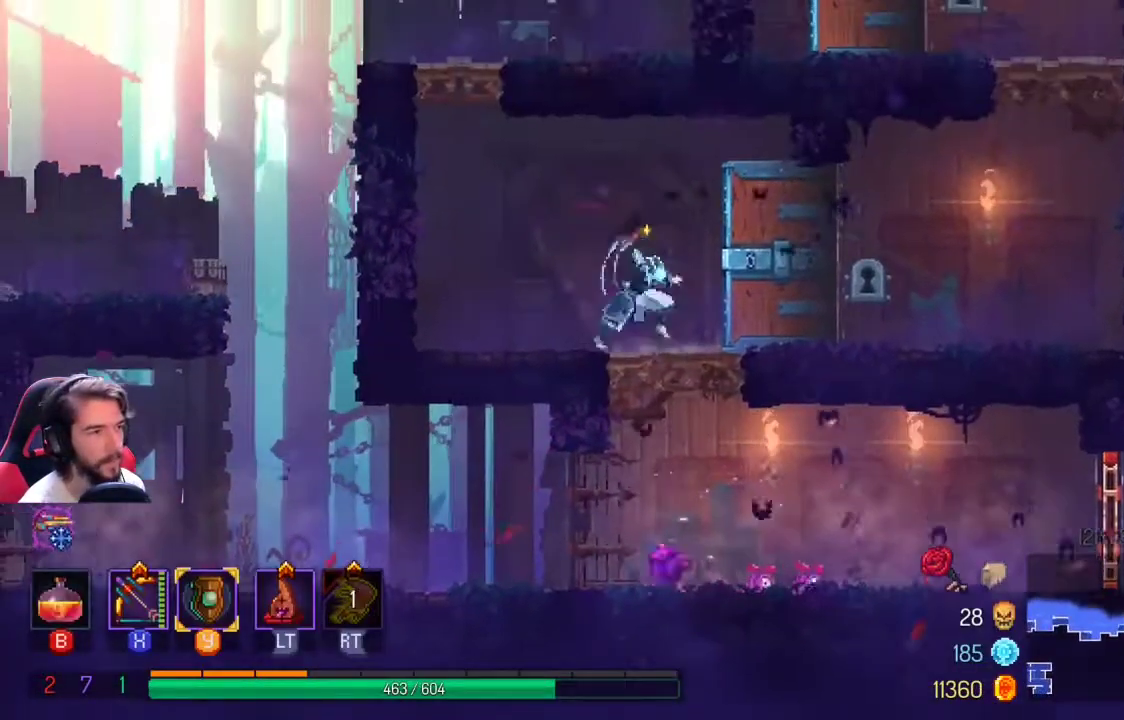
{"buttons": [], "left_stick": "right", "right_stick": "center", "events": []}
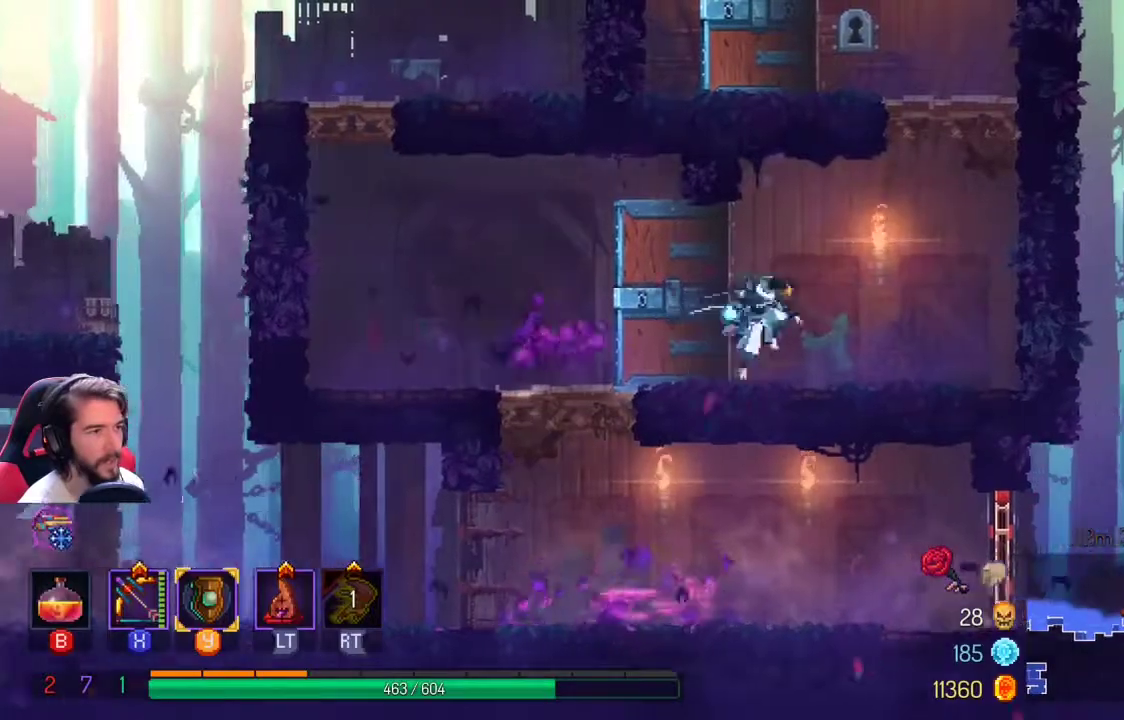
{"buttons": ["A"], "left_stick": "right", "right_stick": "center", "events": [[33, "A", "down"], [133, "A", "up"], [200, "A", "down"]]}
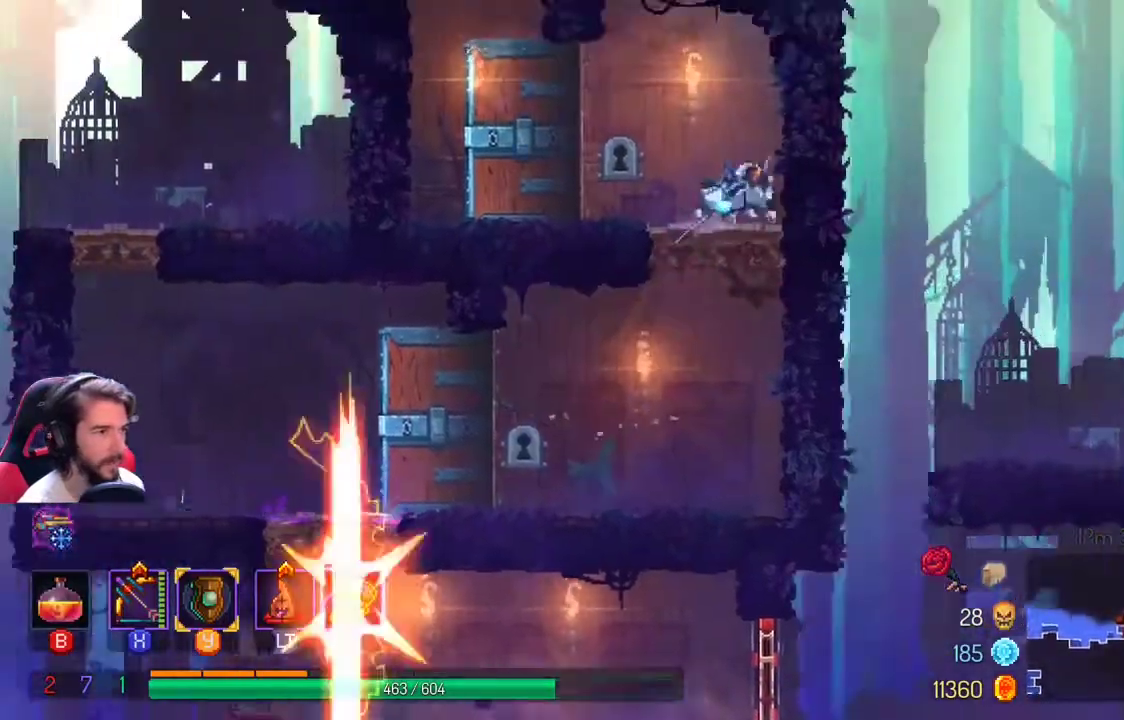
{"buttons": [], "left_stick": "left", "right_stick": "center", "events": [[67, "left_stick", "up"], [133, "left_stick", "up-left"], [167, "A", "up"], [367, "A", "down"], [400, "left_stick", "left"], [500, "A", "up"]]}
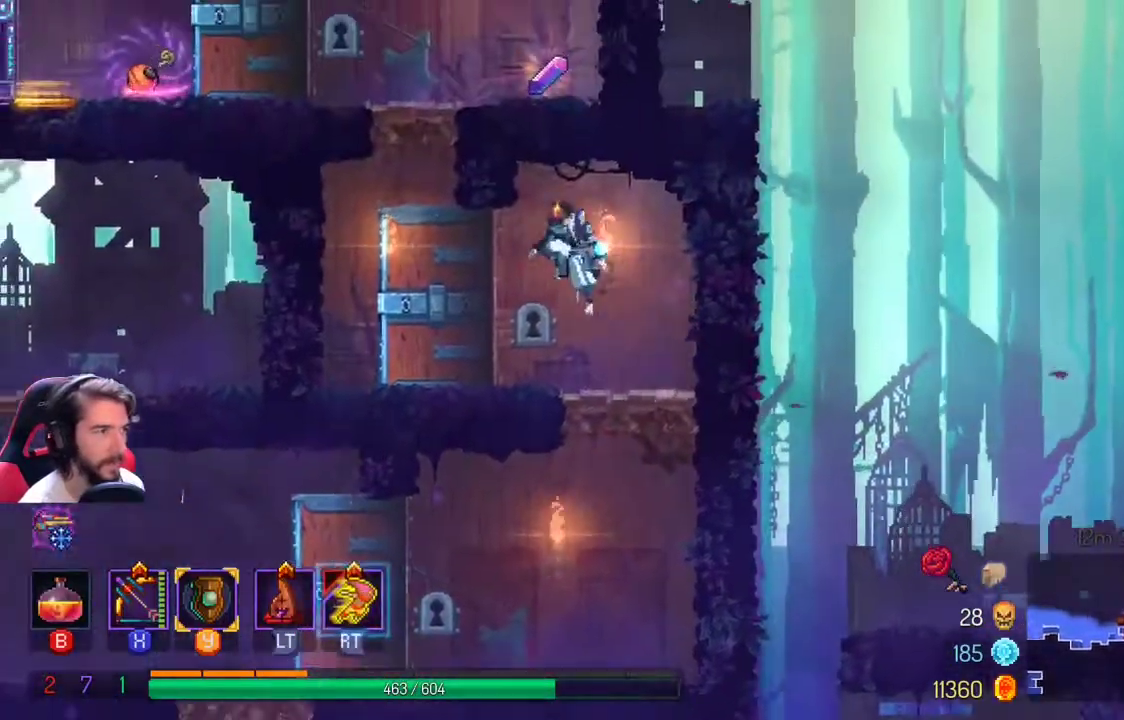
{"buttons": [], "left_stick": "center", "right_stick": "center", "events": [[333, "left_stick", "center"]]}
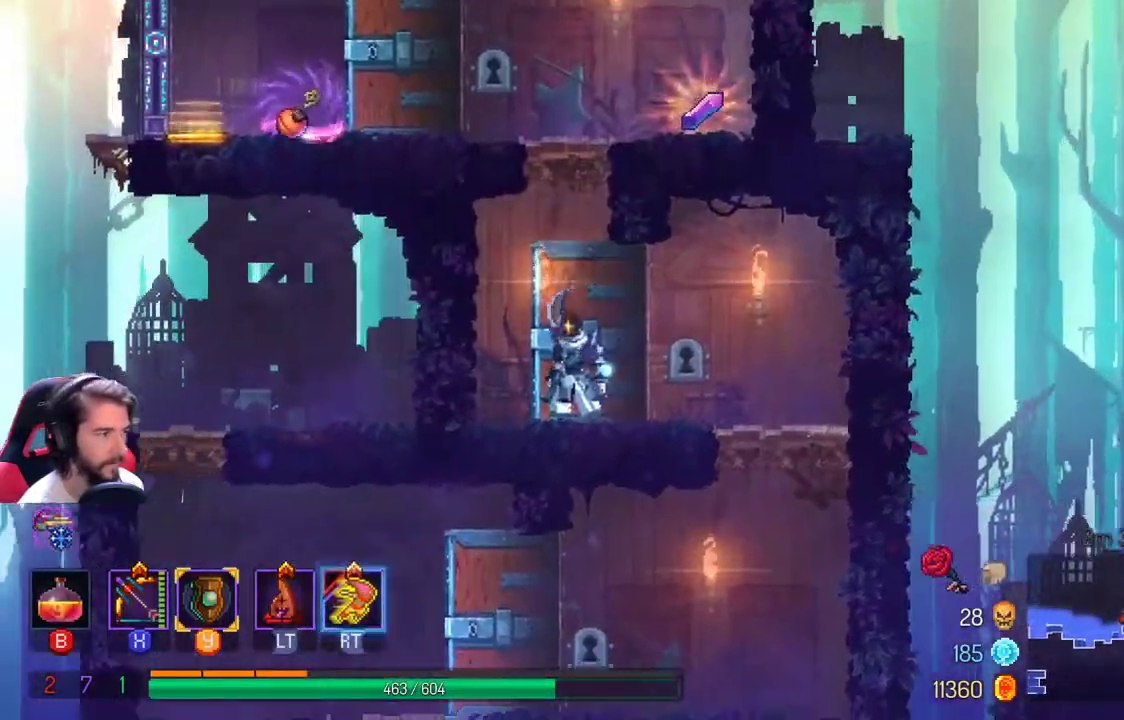
{"buttons": ["A"], "left_stick": "right", "right_stick": "center", "events": [[67, "A", "down"], [167, "A", "up"], [233, "A", "down"], [400, "left_stick", "right"]]}
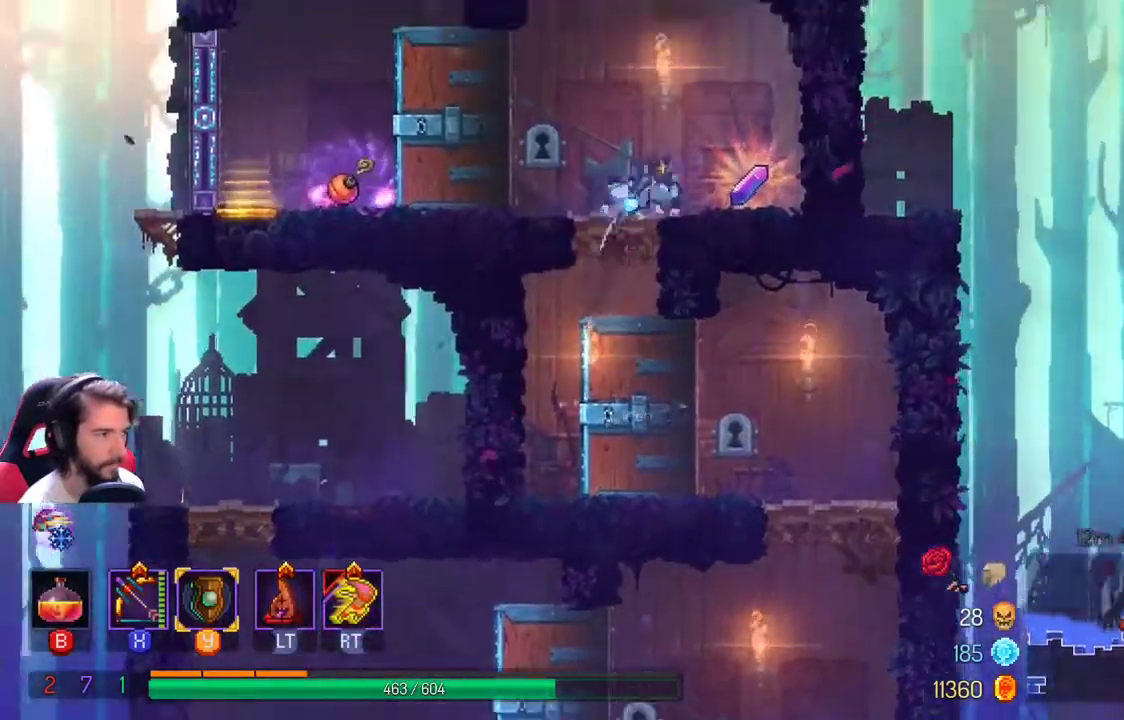
{"buttons": [], "left_stick": "center", "right_stick": "center", "events": [[100, "A", "up"], [300, "left_stick", "center"]]}
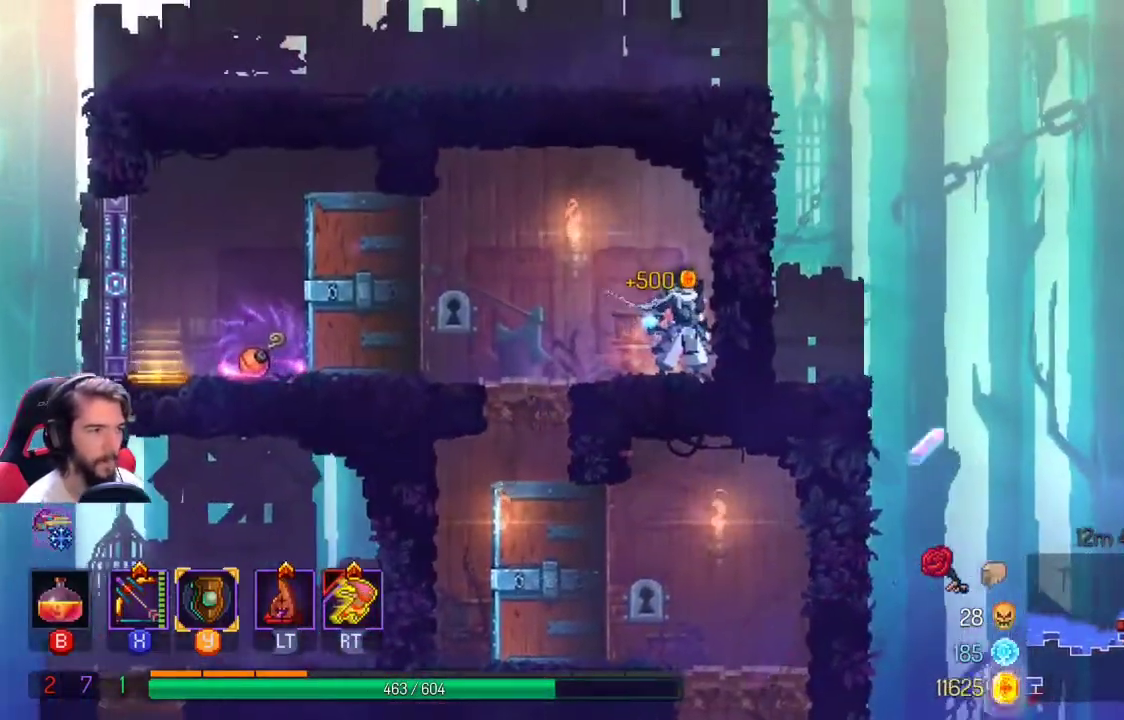
{"buttons": [], "left_stick": "left", "right_stick": "center", "events": [[167, "left_stick", "left"]]}
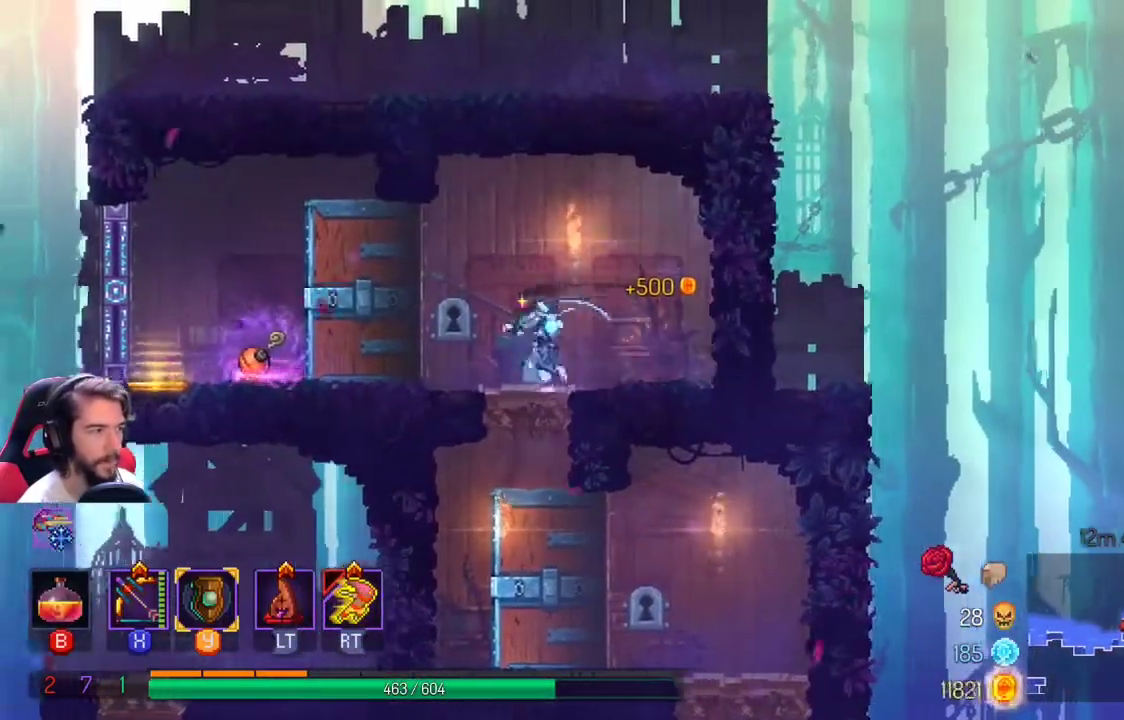
{"buttons": [], "left_stick": "center", "right_stick": "center", "events": [[133, "L1", "down"], [267, "L1", "up"], [400, "left_stick", "center"]]}
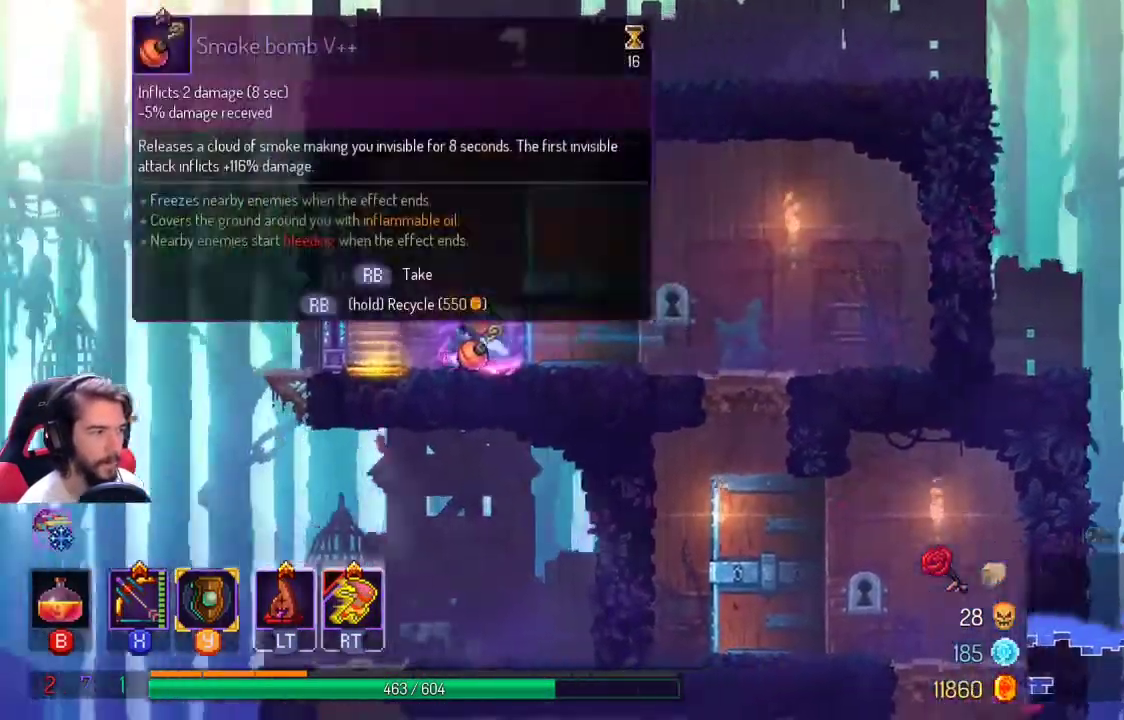
{"buttons": [], "left_stick": "center", "right_stick": "center", "events": []}
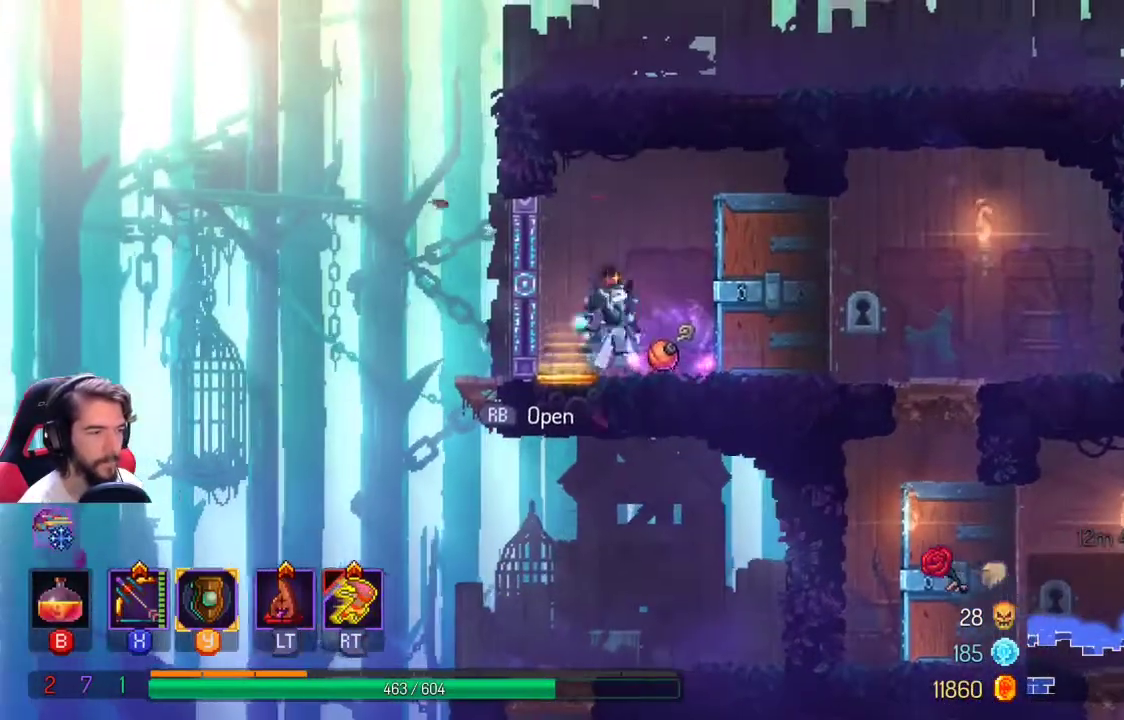
{"buttons": ["R1"], "left_stick": "center", "right_stick": "center", "events": [[33, "left_stick", "right"], [267, "left_stick", "center"], [500, "R1", "down"]]}
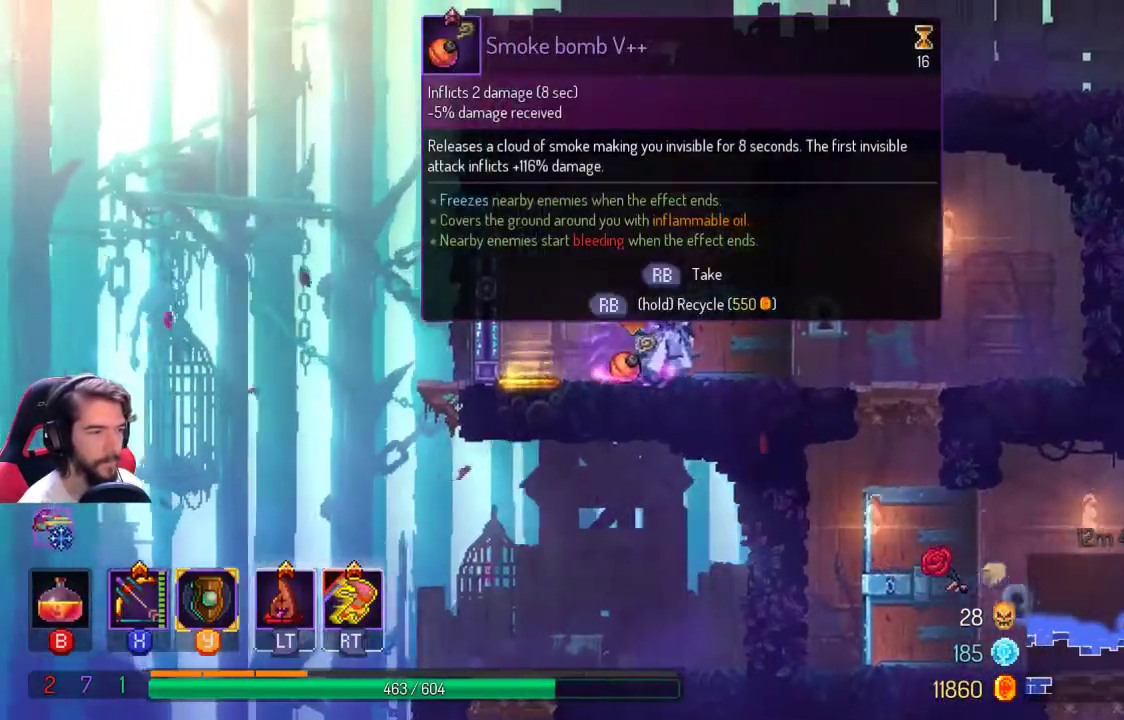
{"buttons": ["R1"], "left_stick": "center", "right_stick": "center", "events": []}
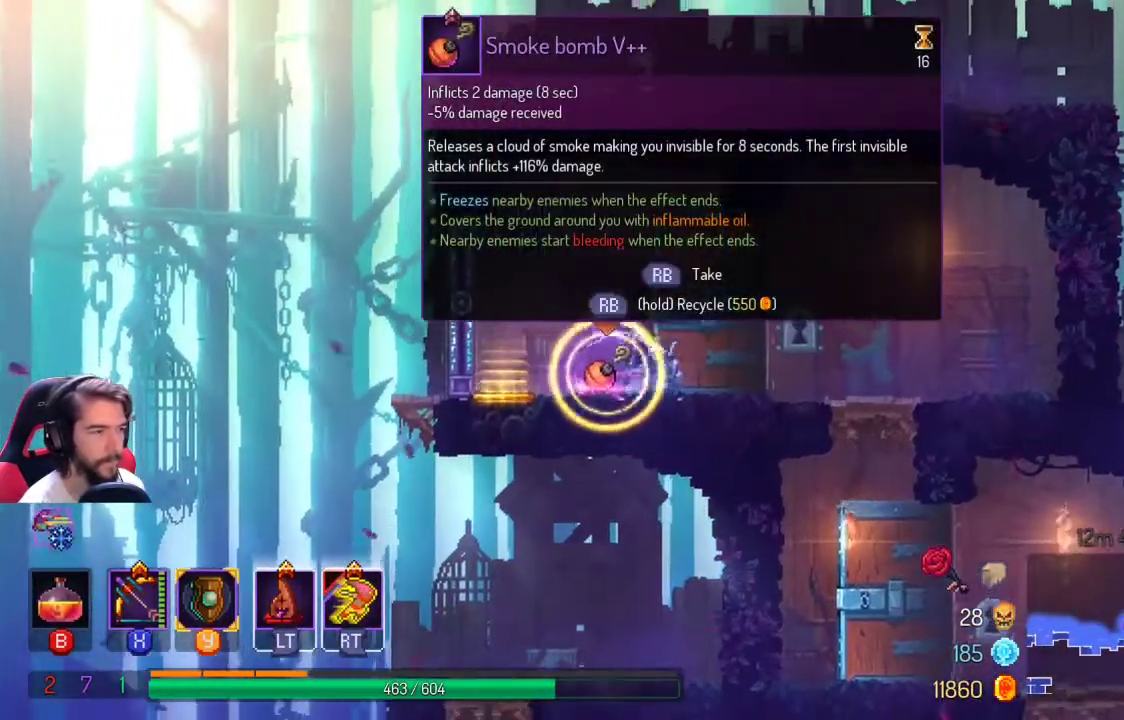
{"buttons": [], "left_stick": "left", "right_stick": "center", "events": [[400, "left_stick", "left"], [433, "R1", "up"]]}
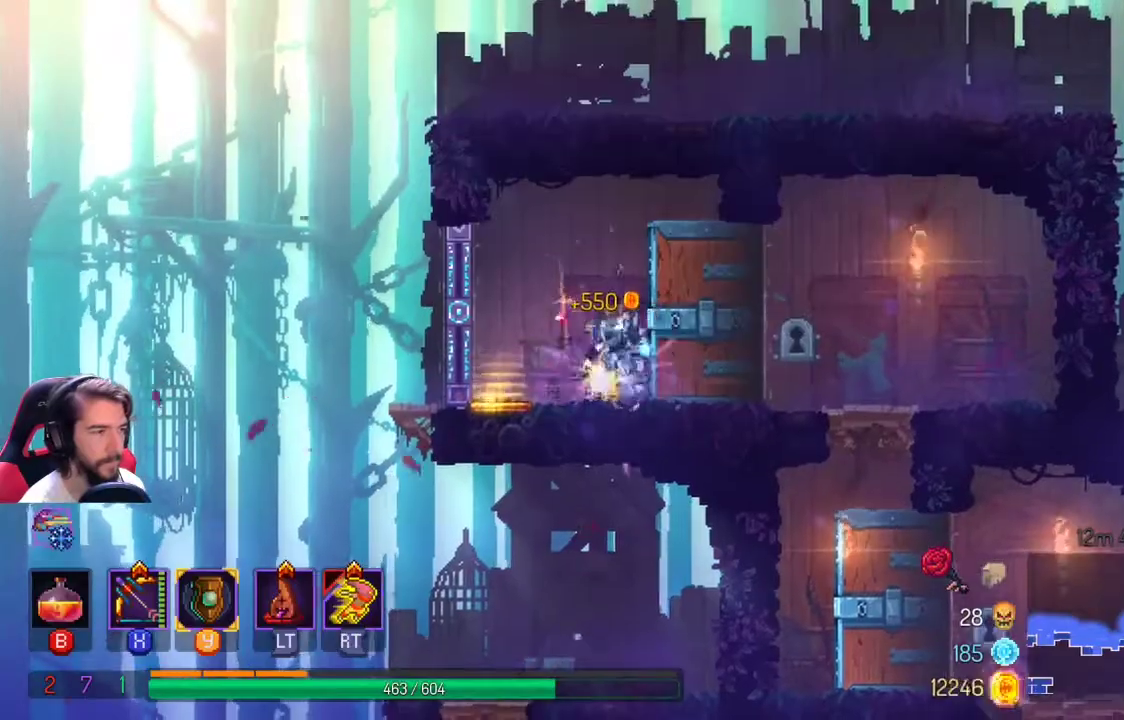
{"buttons": [], "left_stick": "left", "right_stick": "center", "events": []}
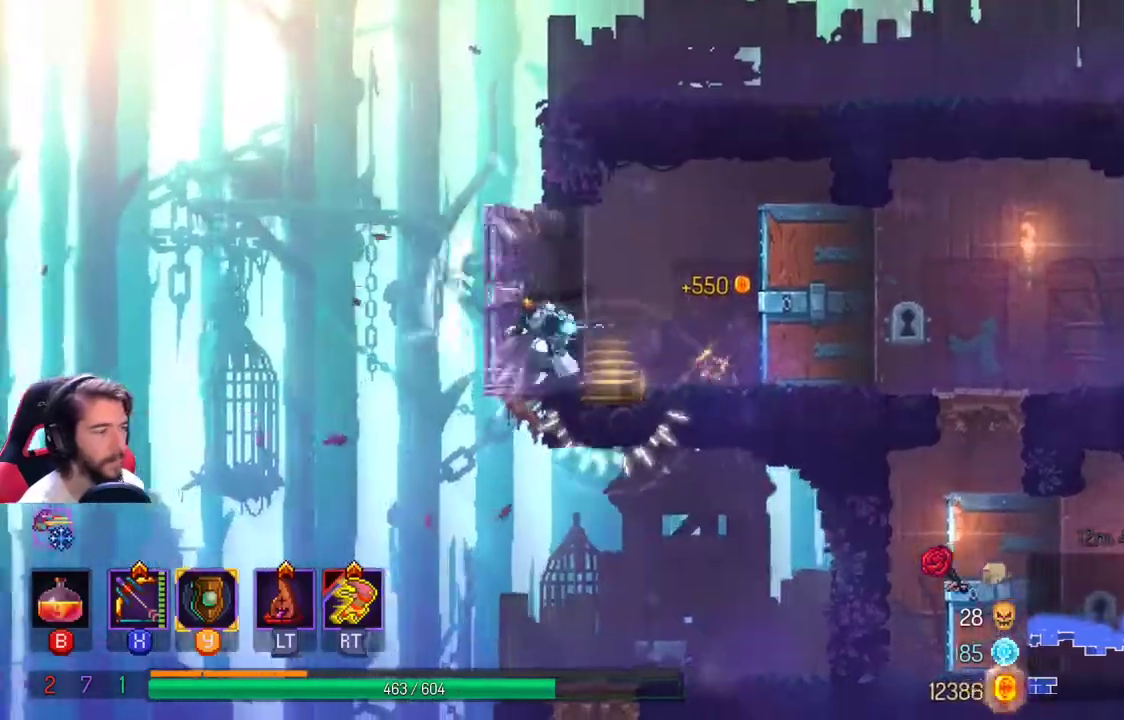
{"buttons": ["A"], "left_stick": "up-right", "right_stick": "center"}
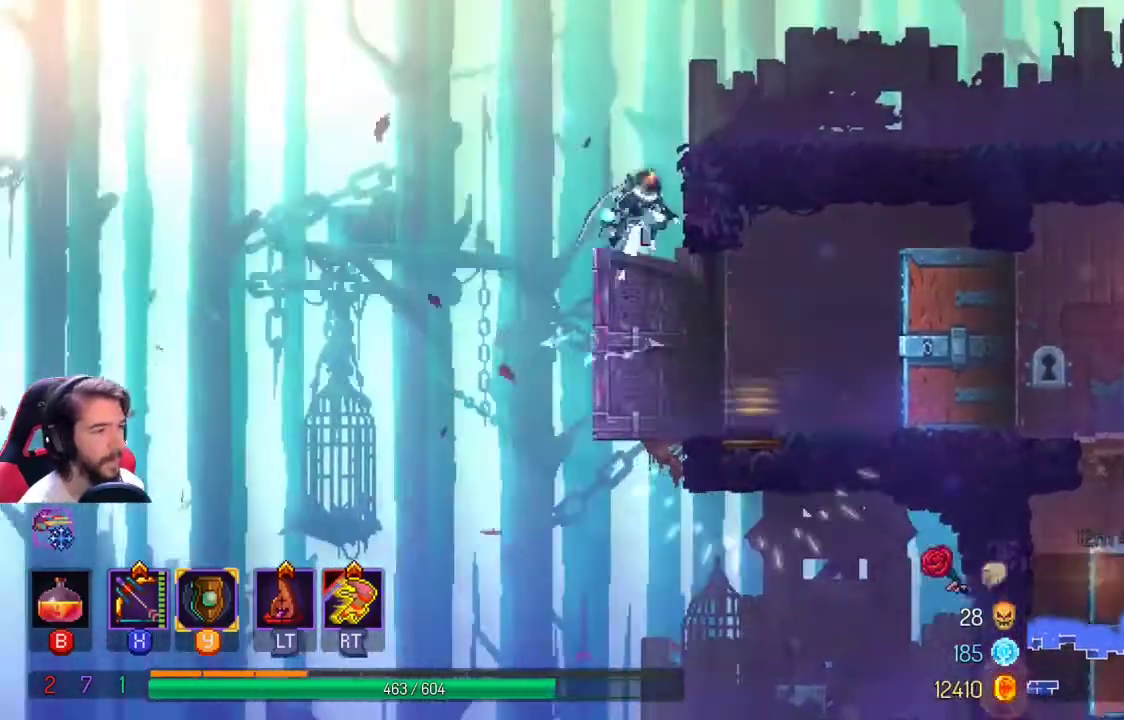
{"buttons": [], "left_stick": "up-right", "right_stick": "center", "events": [[200, "A", "up"]]}
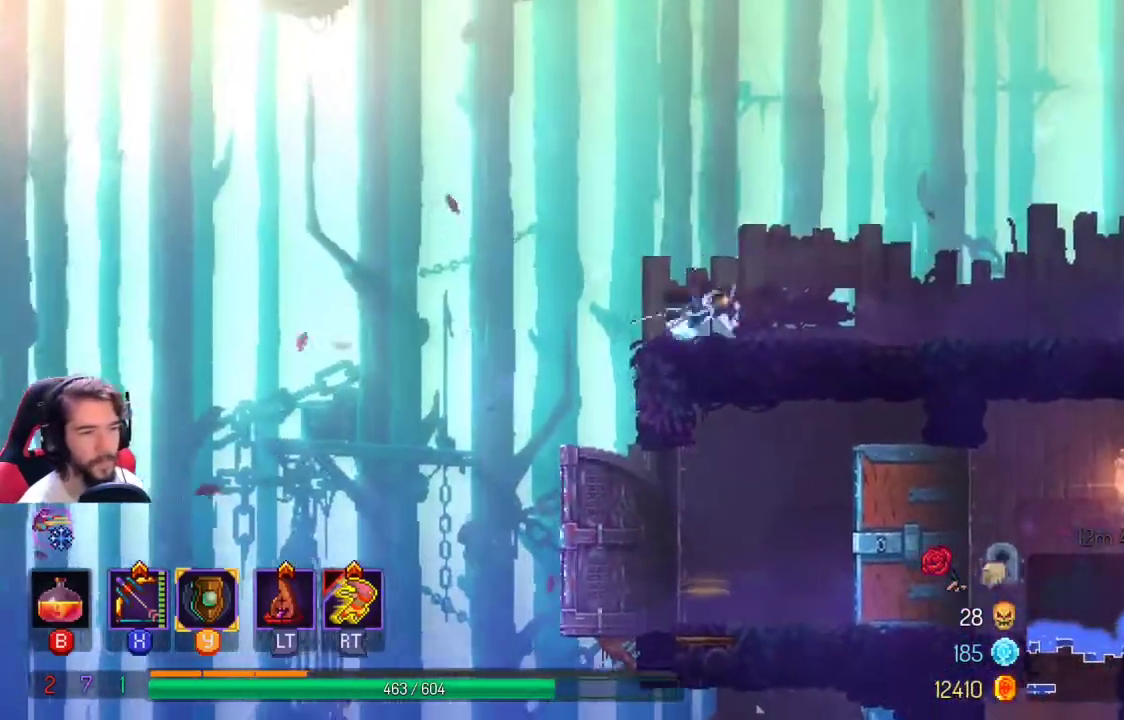
{"buttons": [], "left_stick": "up-right", "right_stick": "center", "events": []}
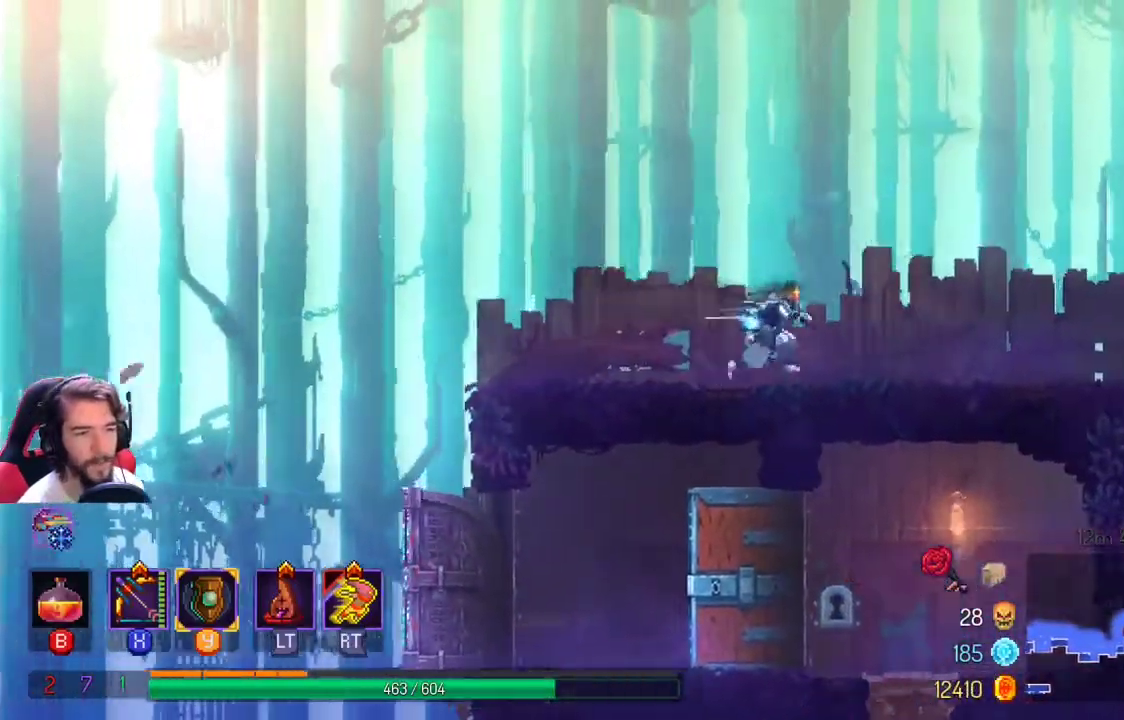
{"buttons": [], "left_stick": "up-right", "right_stick": "center", "events": []}